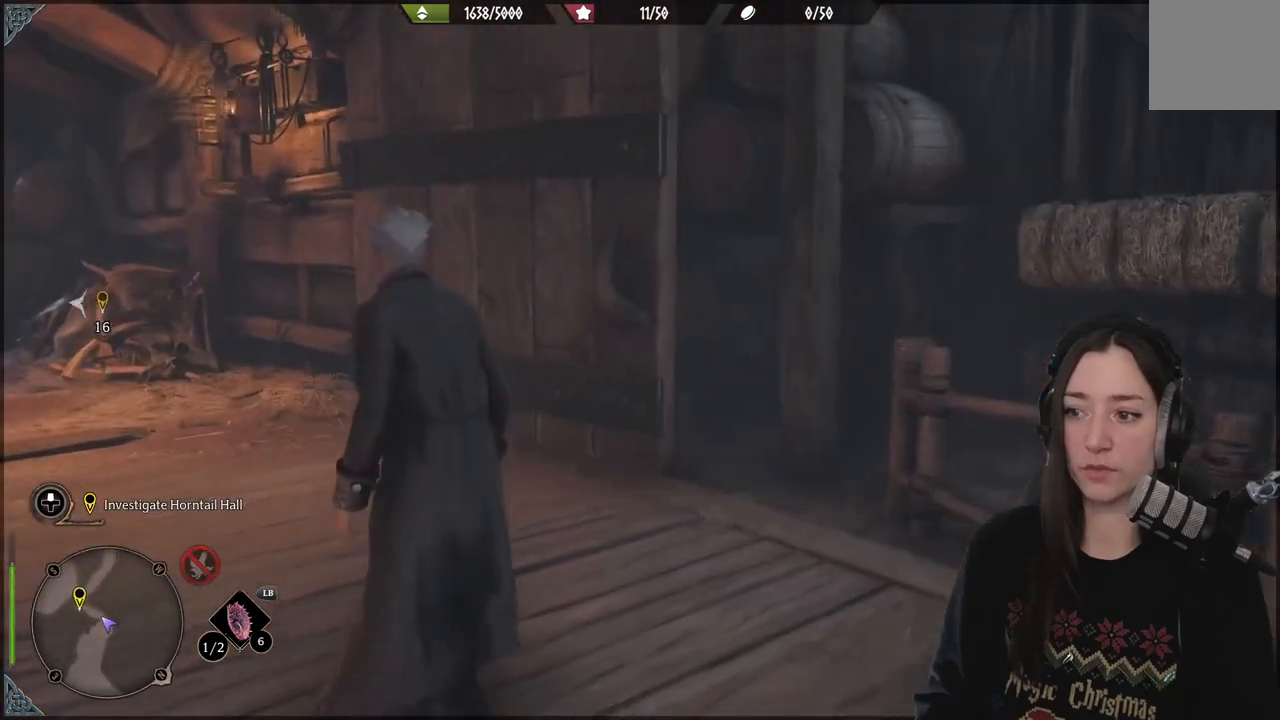
Gameplay with a controller (Xbox layout); each line is a JSON object with the inputs held at the frame after it. "events" lists button and stick changes between this image and that frame as [ms after this image, input, new state], when the widget could be followed in between.
{"buttons": [], "left_stick": "up-left", "right_stick": "left", "events": [[67, "right_stick", "left"], [500, "left_stick", "up-left"]]}
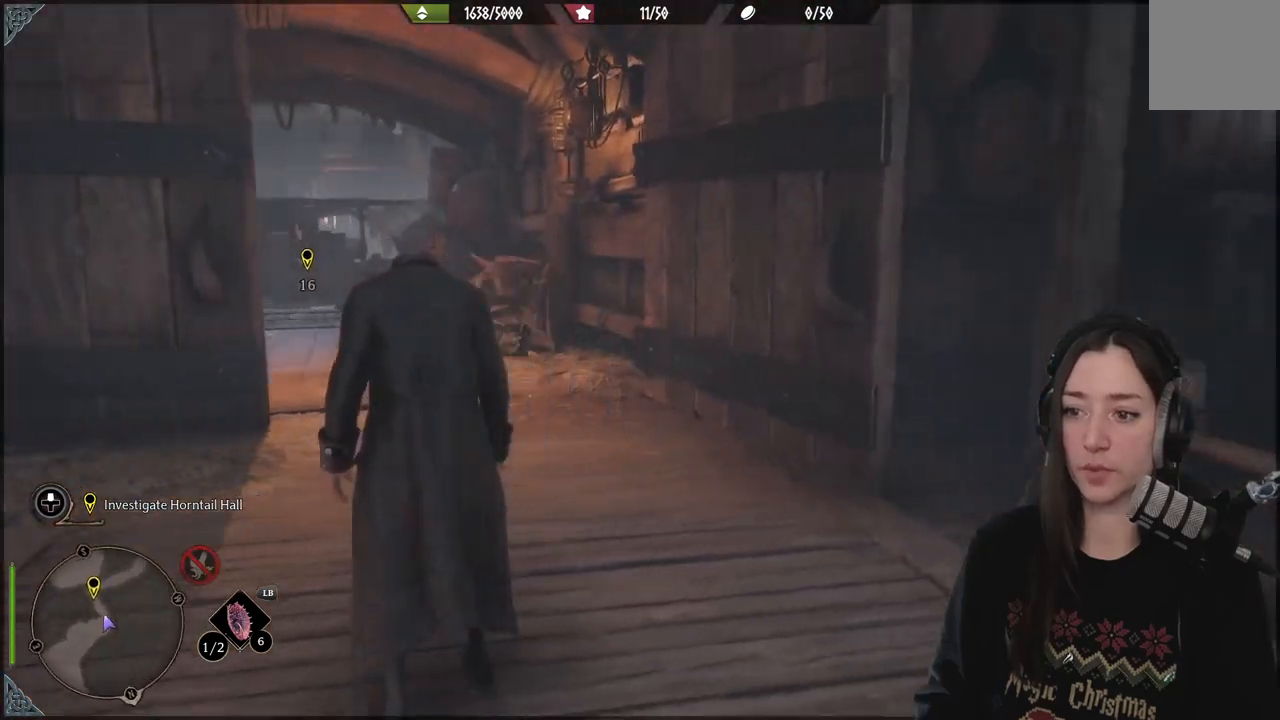
{"buttons": [], "left_stick": "up-left", "right_stick": "left", "events": []}
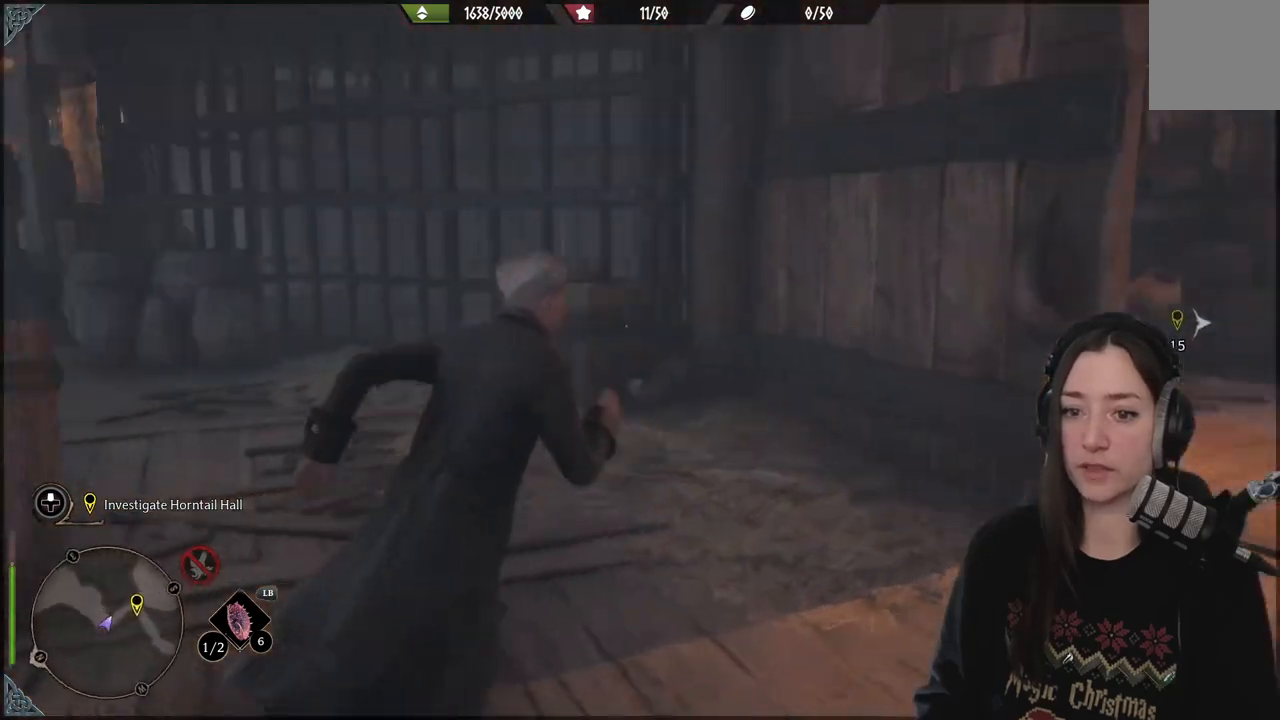
{"buttons": [], "left_stick": "center", "right_stick": "down-left", "events": [[233, "right_stick", "center"], [333, "left_stick", "center"], [483, "right_stick", "down-left"]]}
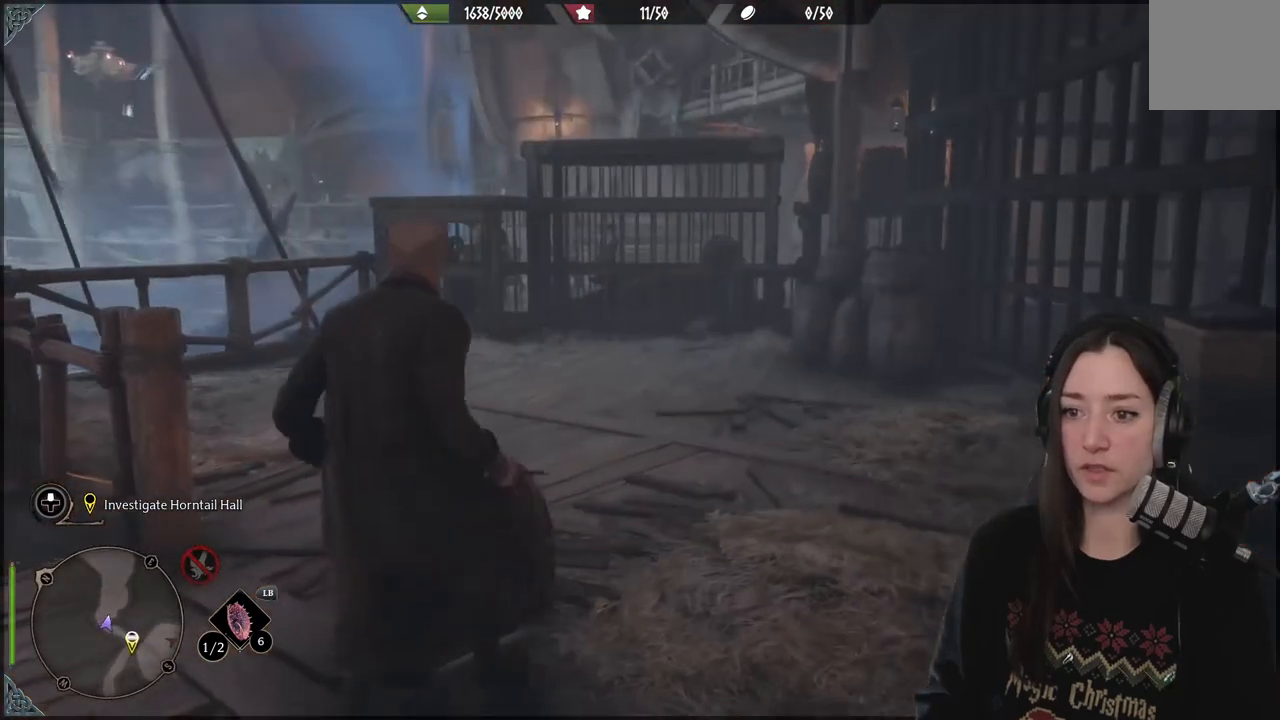
{"buttons": [], "left_stick": "down", "right_stick": "center", "events": [[350, "right_stick", "up-left"], [450, "right_stick", "center"], [467, "left_stick", "down"]]}
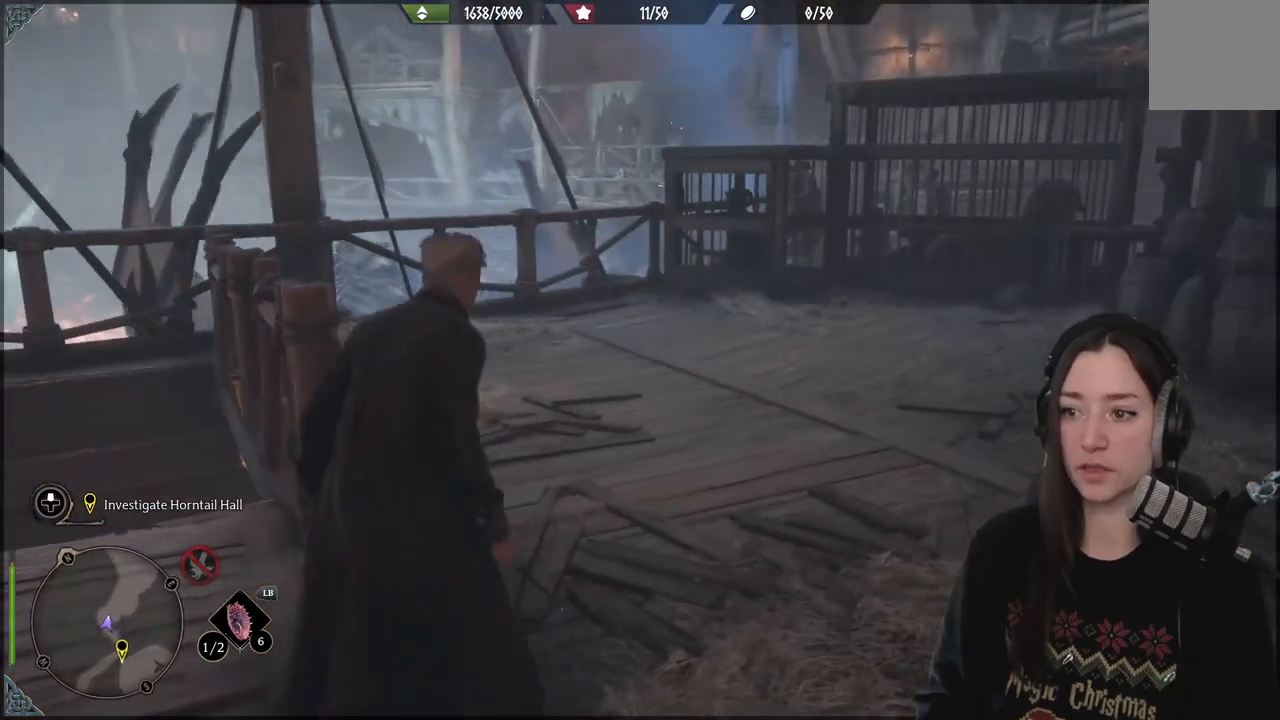
{"buttons": [], "left_stick": "down", "right_stick": "right", "events": [[83, "right_stick", "right"]]}
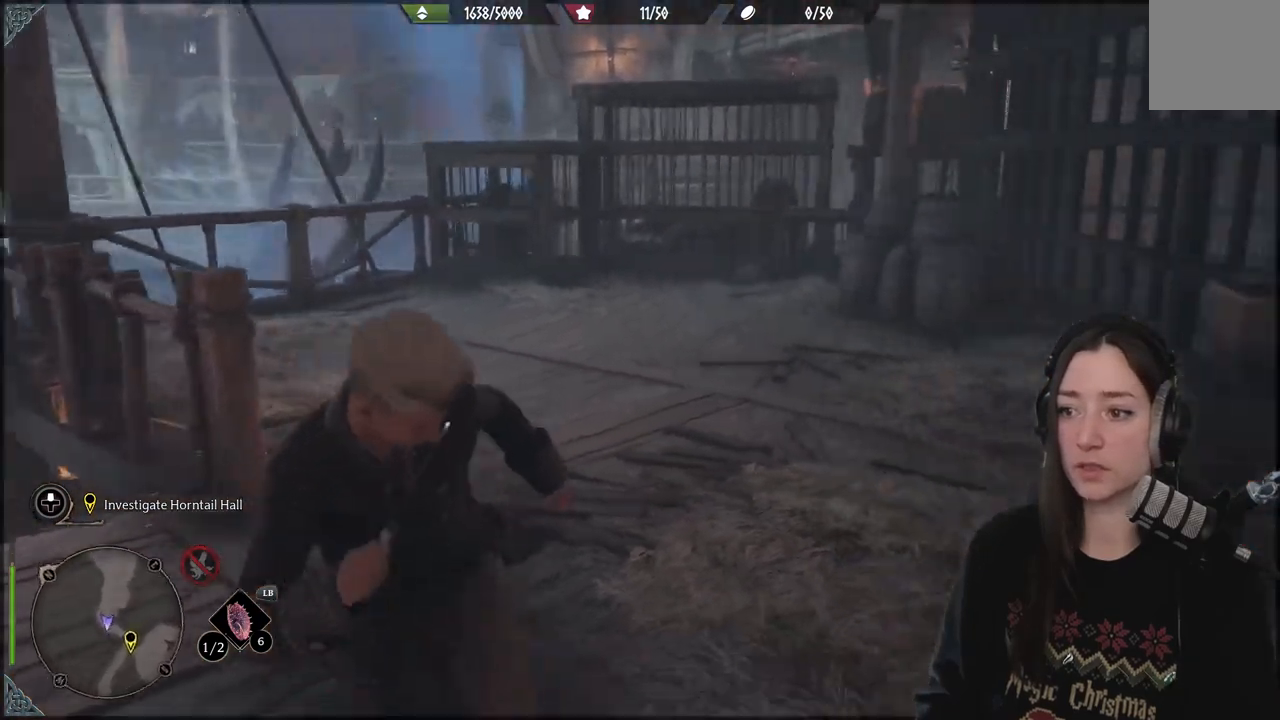
{"buttons": [], "left_stick": "center", "right_stick": "right", "events": [[167, "left_stick", "center"]]}
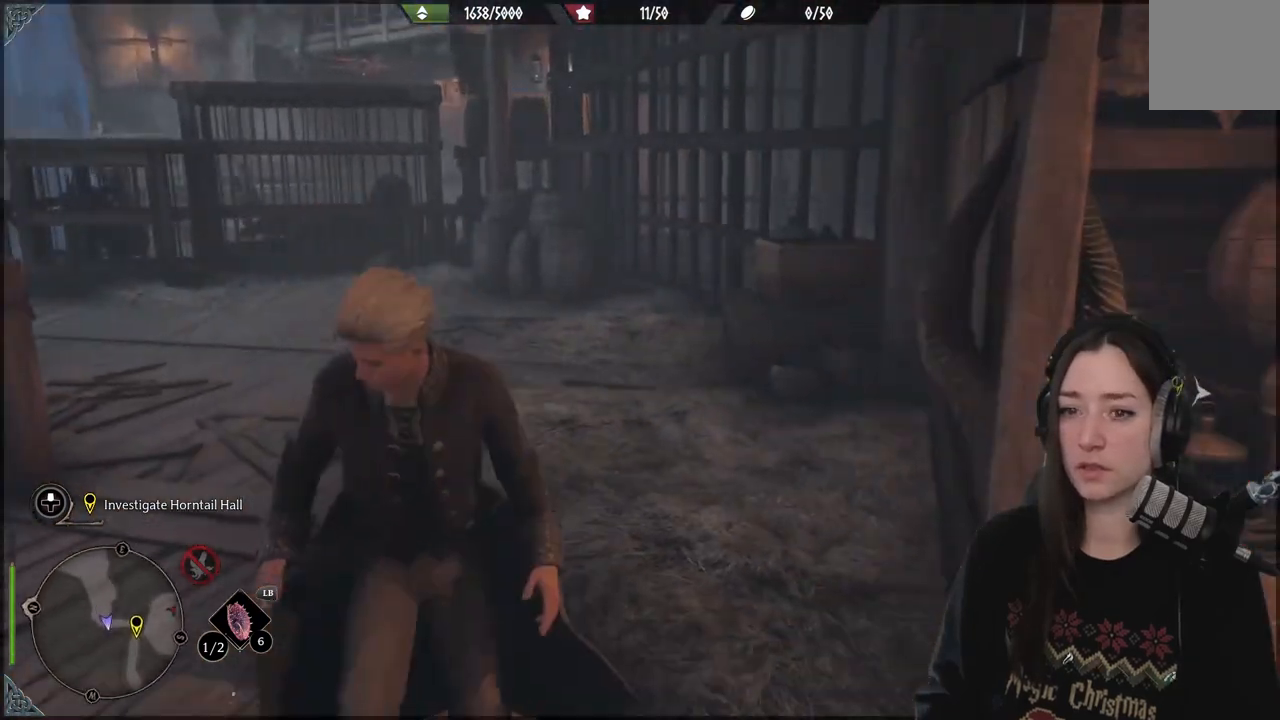
{"buttons": [], "left_stick": "right", "right_stick": "right", "events": [[183, "left_stick", "down"], [383, "left_stick", "down-right"], [483, "left_stick", "right"]]}
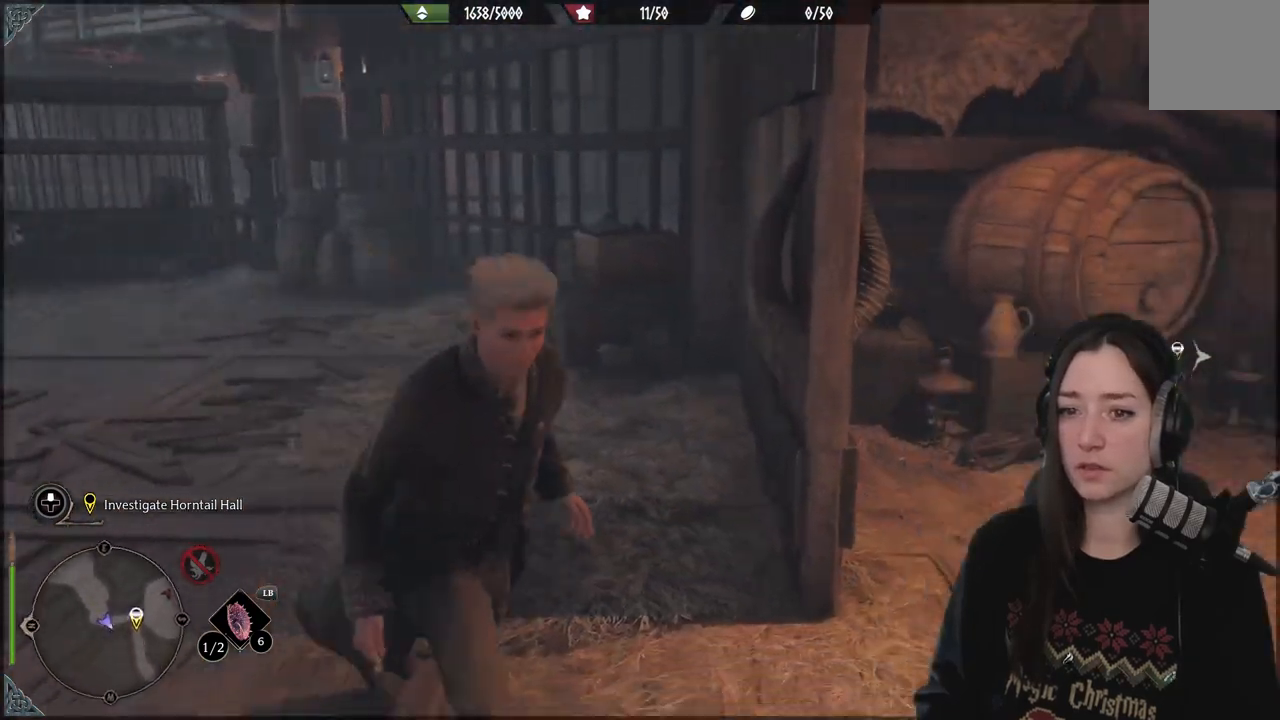
{"buttons": [], "left_stick": "up-right", "right_stick": "center", "events": [[83, "left_stick", "up-right"], [500, "right_stick", "center"]]}
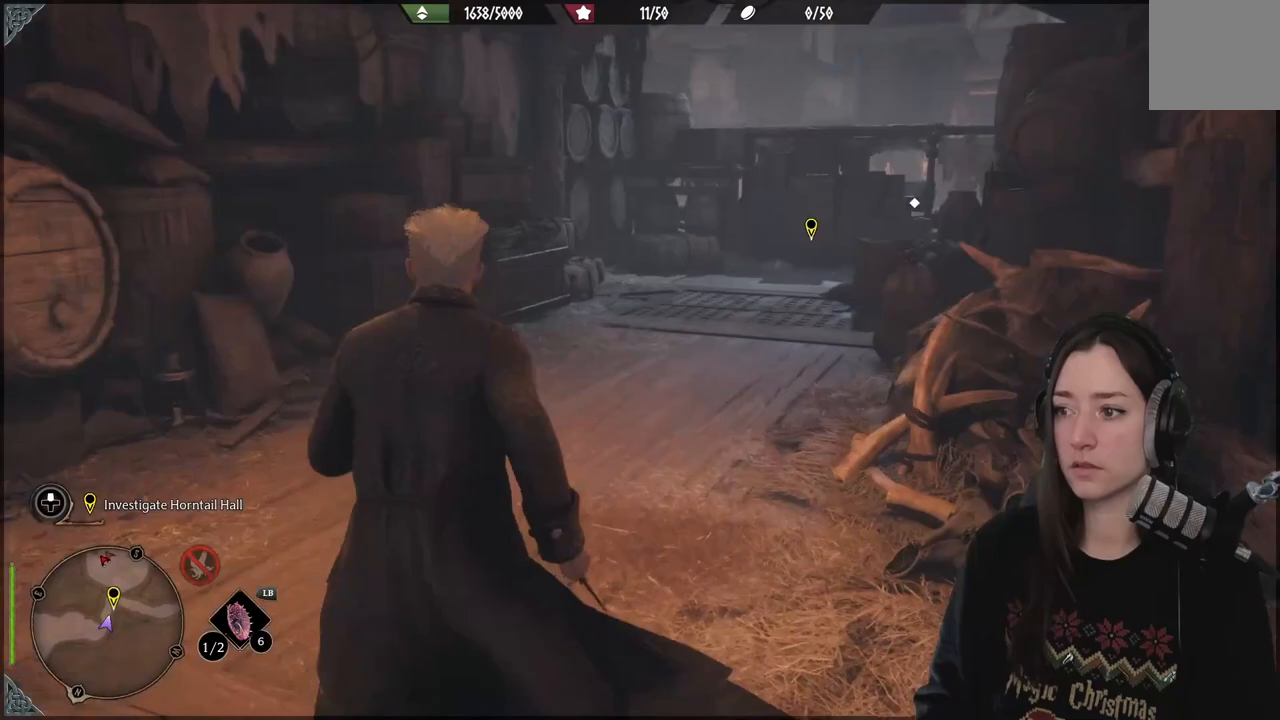
{"buttons": [], "left_stick": "up", "right_stick": "center", "events": [[150, "left_stick", "up"]]}
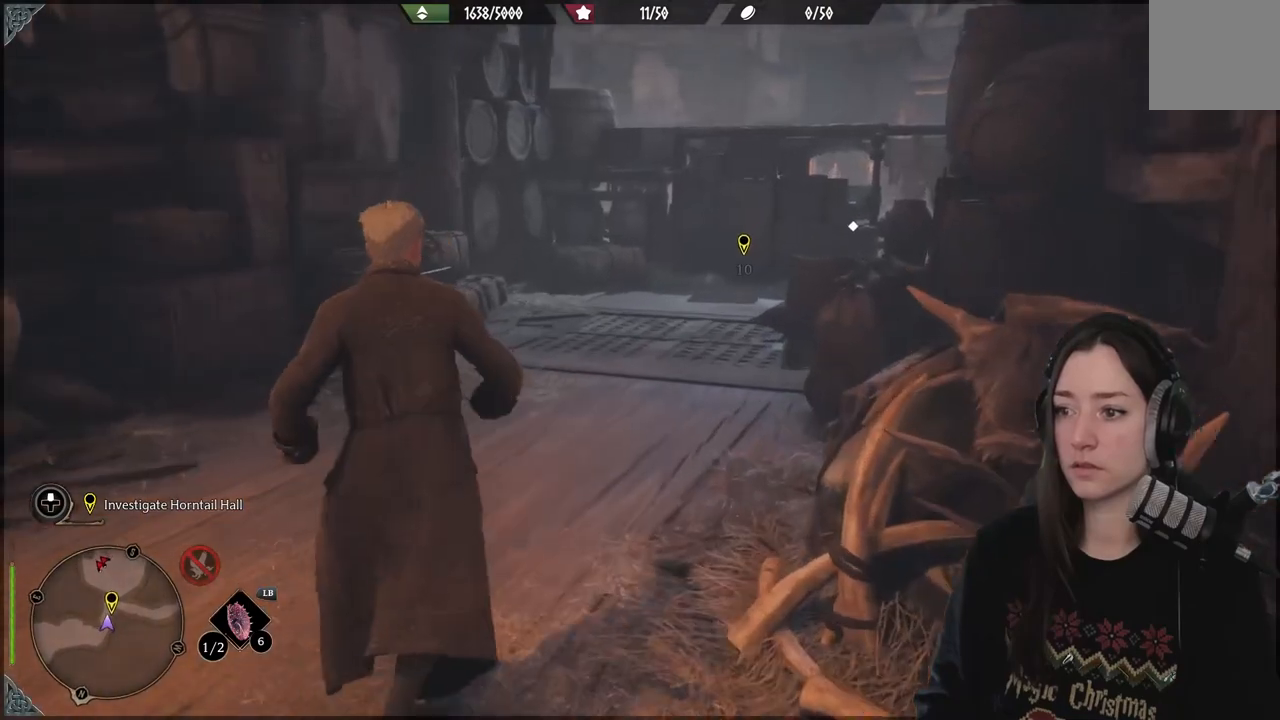
{"buttons": [], "left_stick": "up", "right_stick": "down-right", "events": [[133, "right_stick", "down-right"]]}
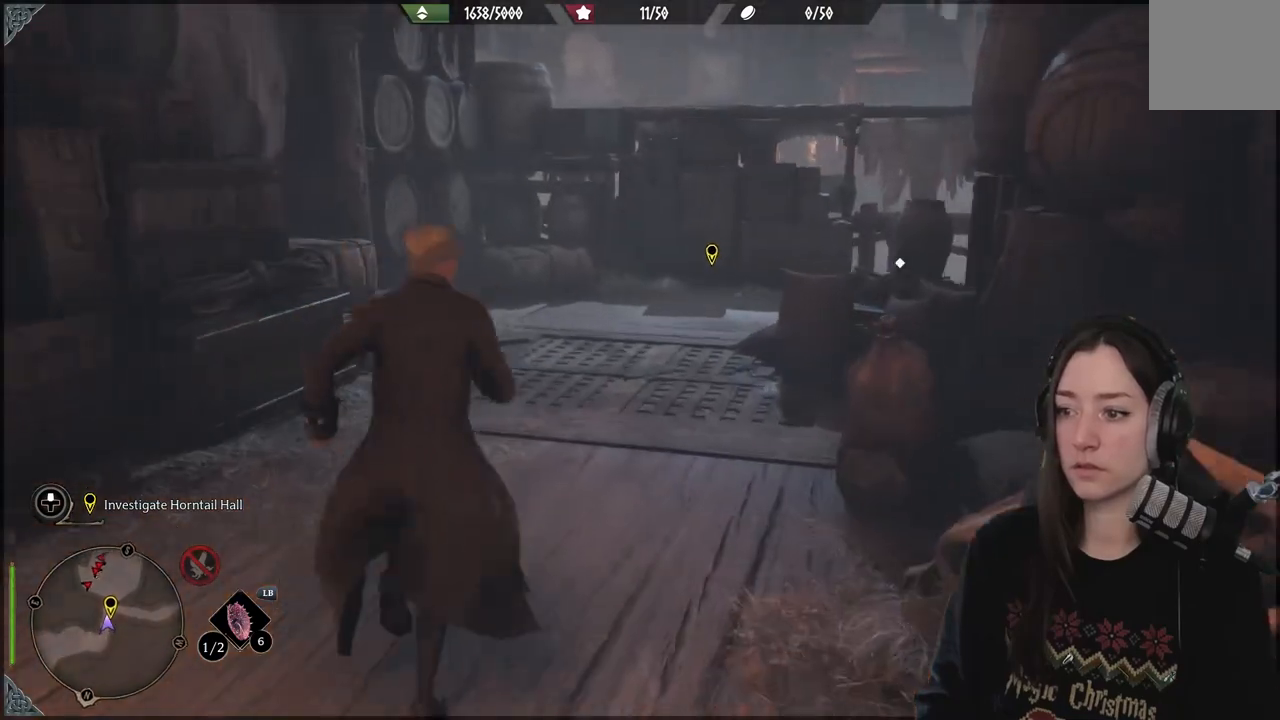
{"buttons": [], "left_stick": "up-left", "right_stick": "center", "events": [[133, "left_stick", "right"], [133, "right_stick", "center"], [317, "X", "down"], [317, "left_stick", "up"], [433, "X", "up"], [483, "left_stick", "up-left"]]}
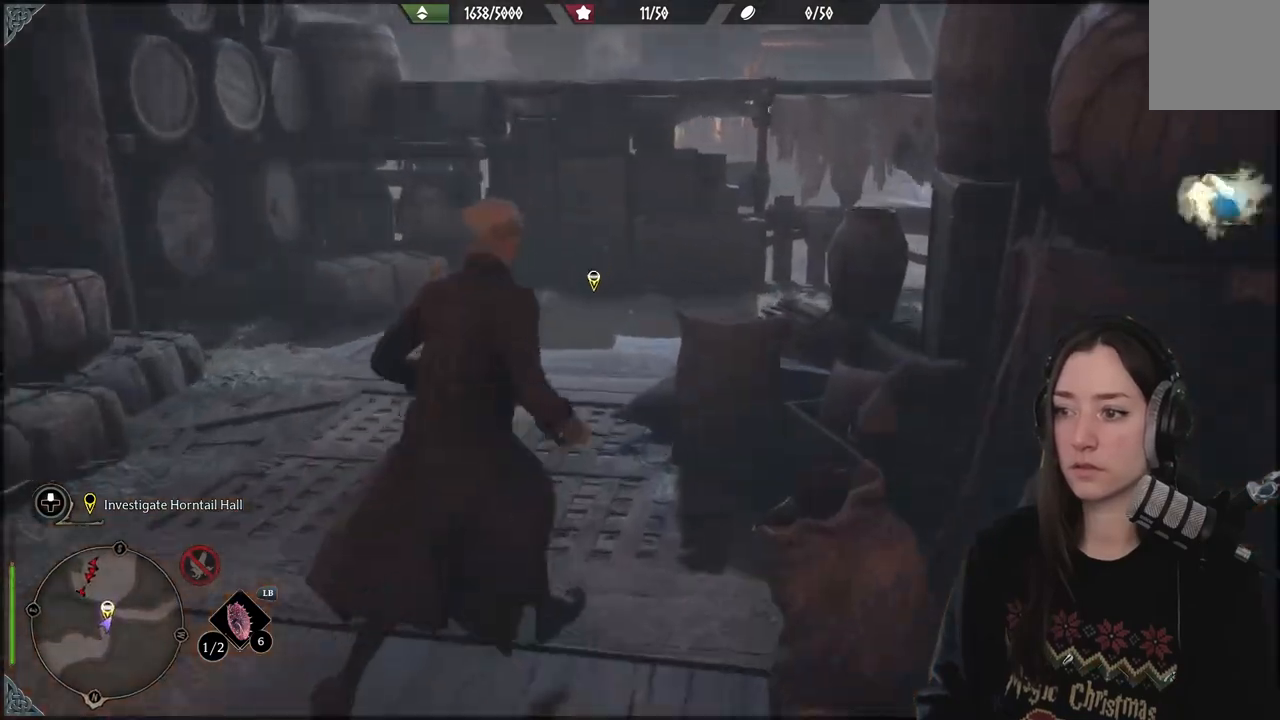
{"buttons": [], "left_stick": "up", "right_stick": "center", "events": [[33, "X", "down"], [133, "X", "up"], [300, "left_stick", "up"]]}
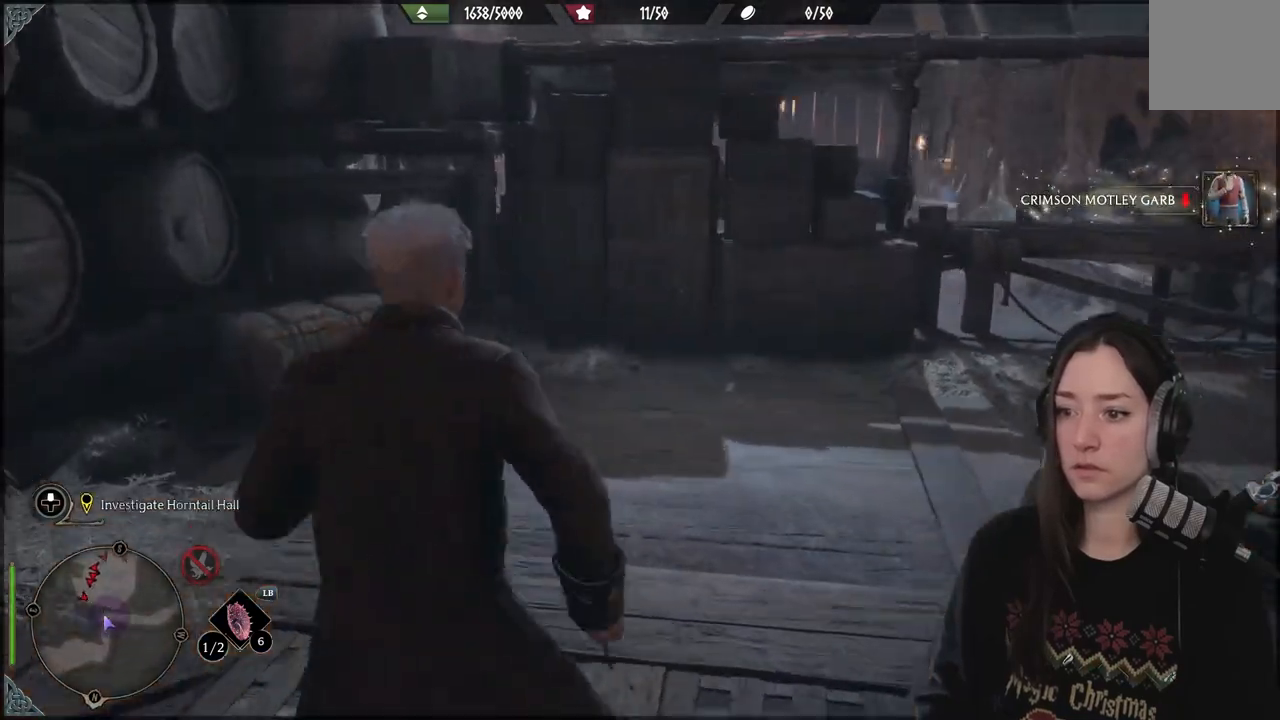
{"buttons": [], "left_stick": "center", "right_stick": "right", "events": [[267, "left_stick", "center"], [400, "right_stick", "right"]]}
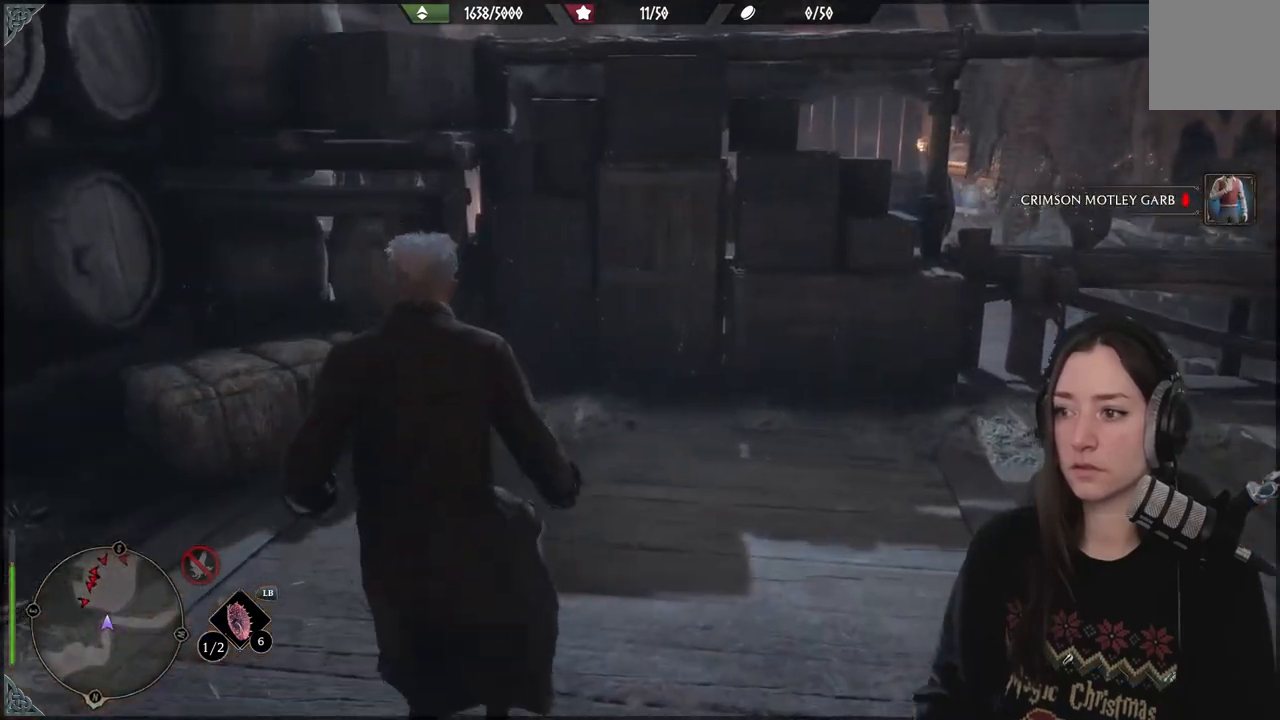
{"buttons": ["R2"], "left_stick": "center", "right_stick": "center", "events": [[250, "R2", "down"], [300, "right_stick", "center"], [350, "DPAD_RIGHT", "down"], [433, "DPAD_RIGHT", "up"]]}
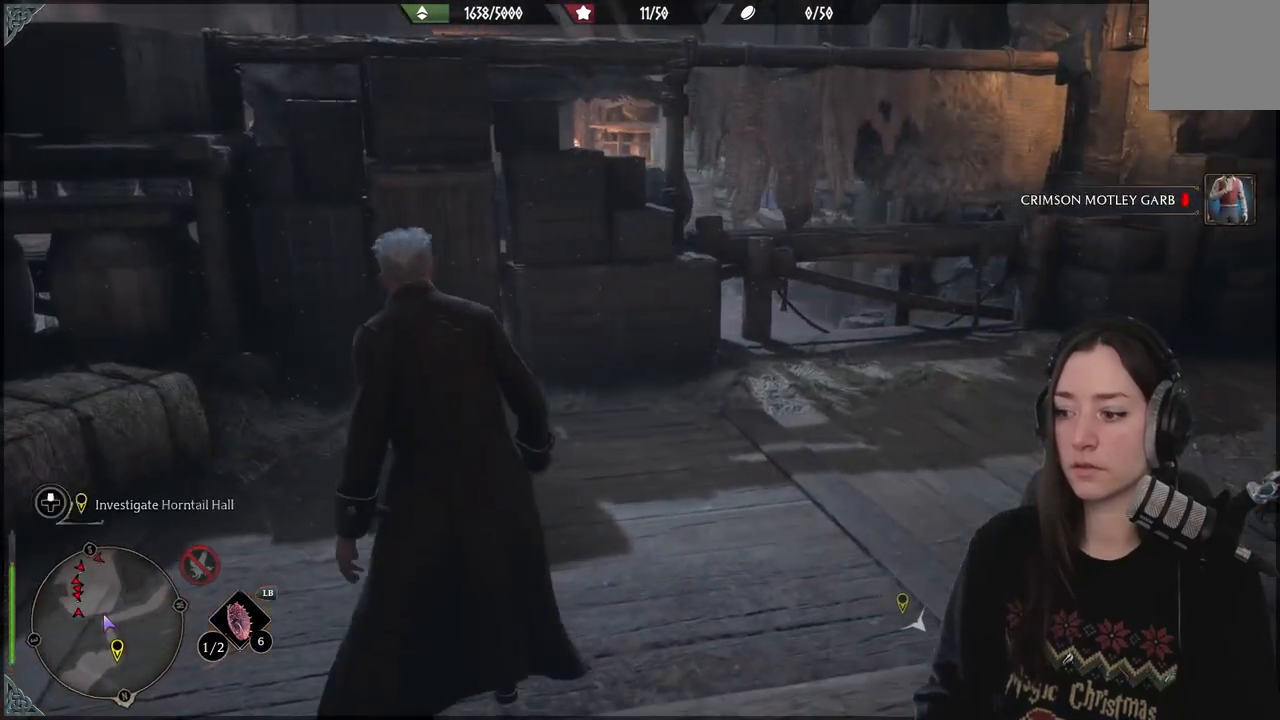
{"buttons": [], "left_stick": "up-right", "right_stick": "center", "events": [[100, "A", "down"], [183, "left_stick", "up-right"], [200, "A", "up"], [317, "R2", "up"]]}
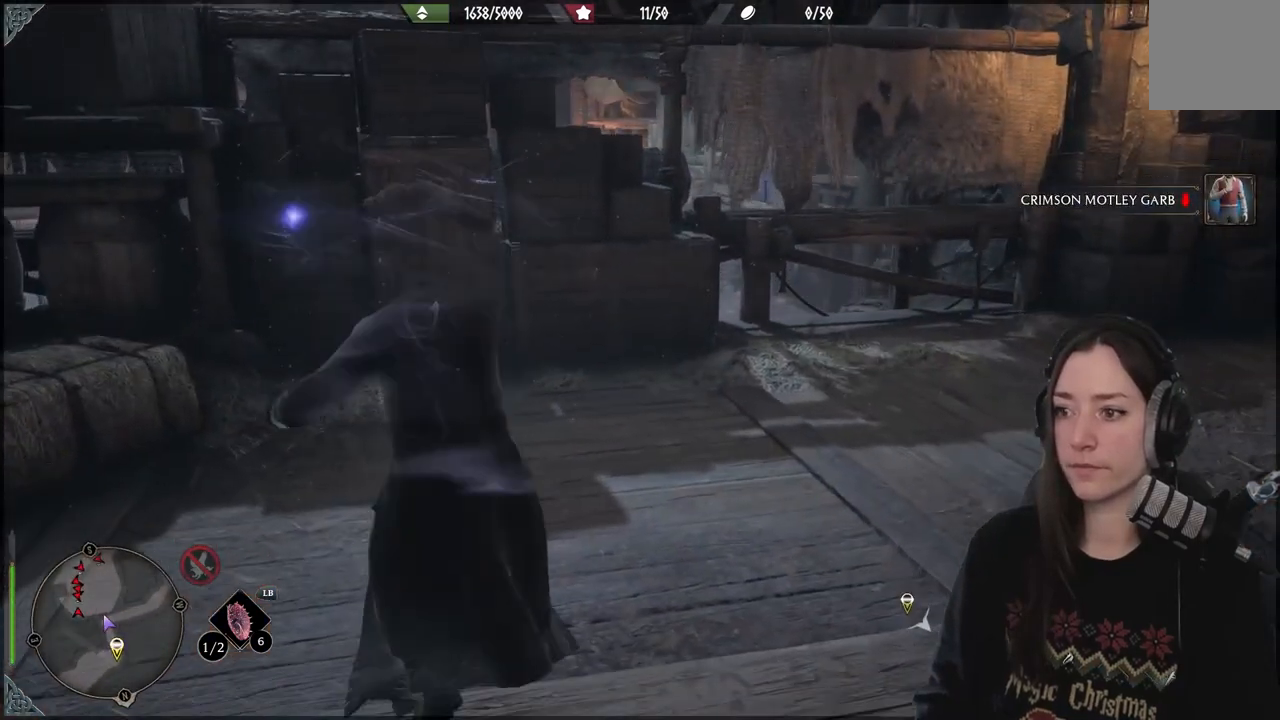
{"buttons": [], "left_stick": "up", "right_stick": "right", "events": [[17, "right_stick", "right"], [350, "left_stick", "up"]]}
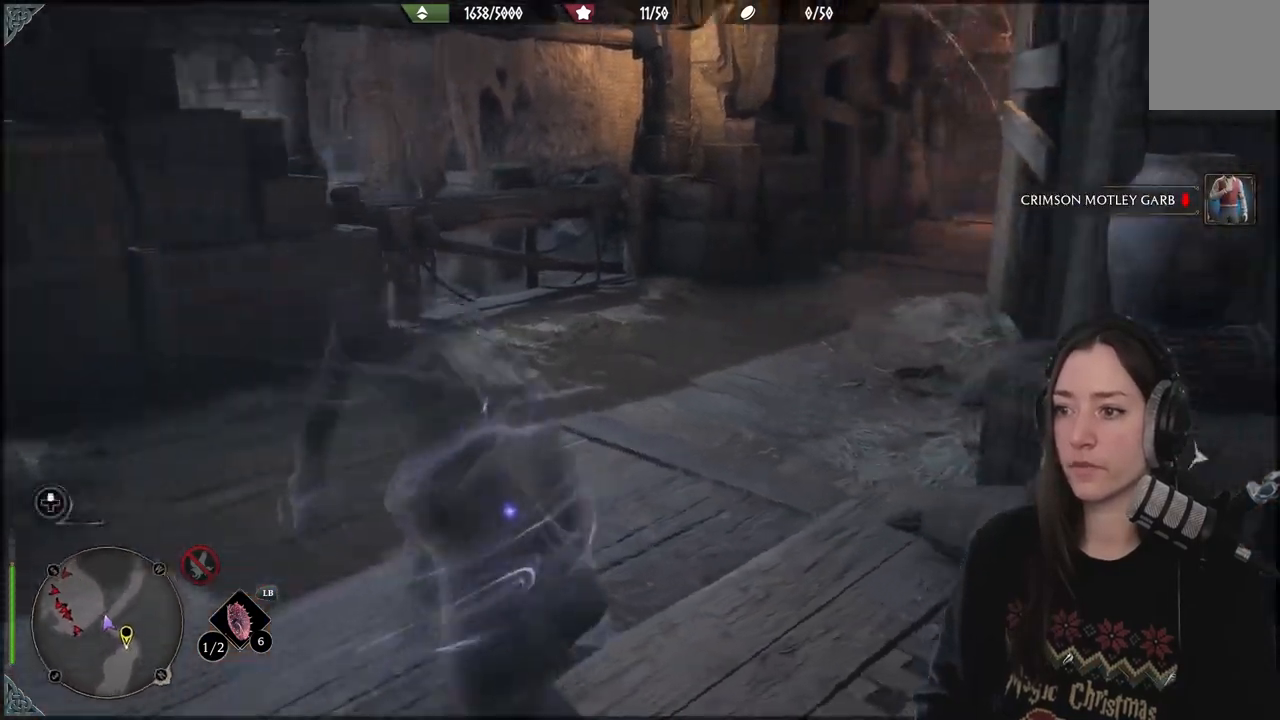
{"buttons": [], "left_stick": "up", "right_stick": "left", "events": [[33, "right_stick", "center"], [267, "right_stick", "left"]]}
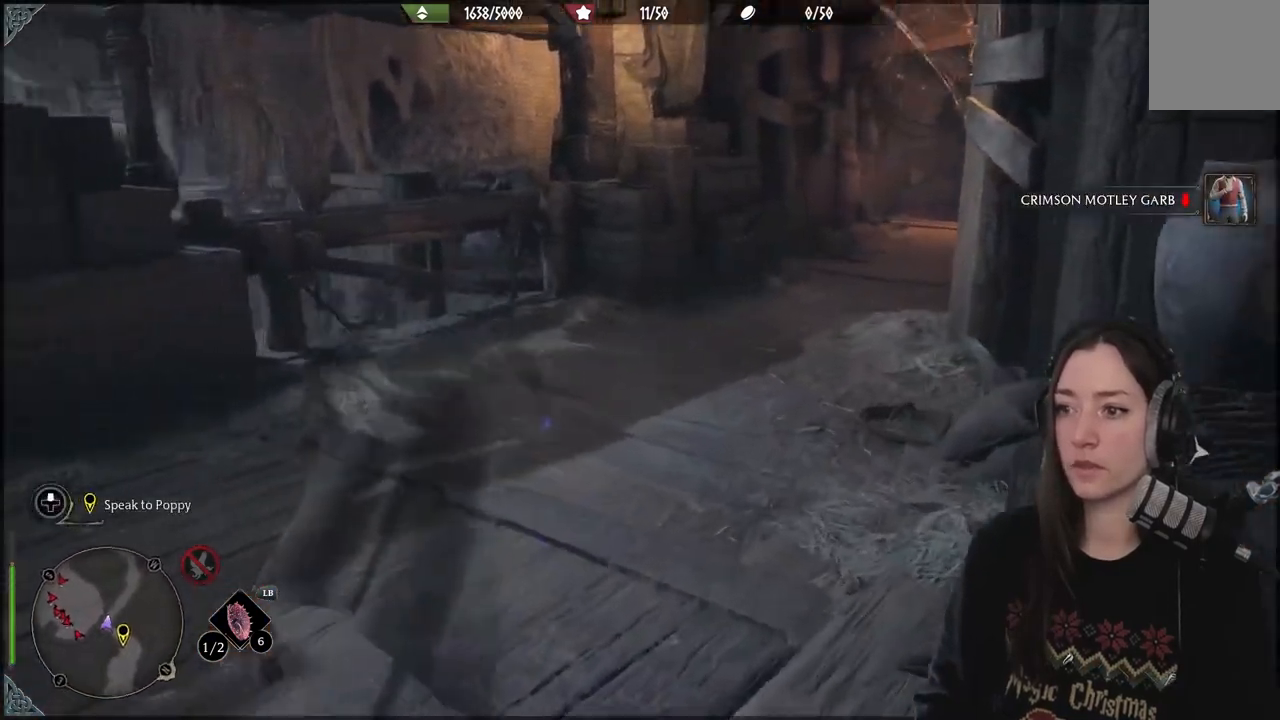
{"buttons": [], "left_stick": "up-right", "right_stick": "center", "events": [[500, "left_stick", "up-right"], [500, "right_stick", "center"]]}
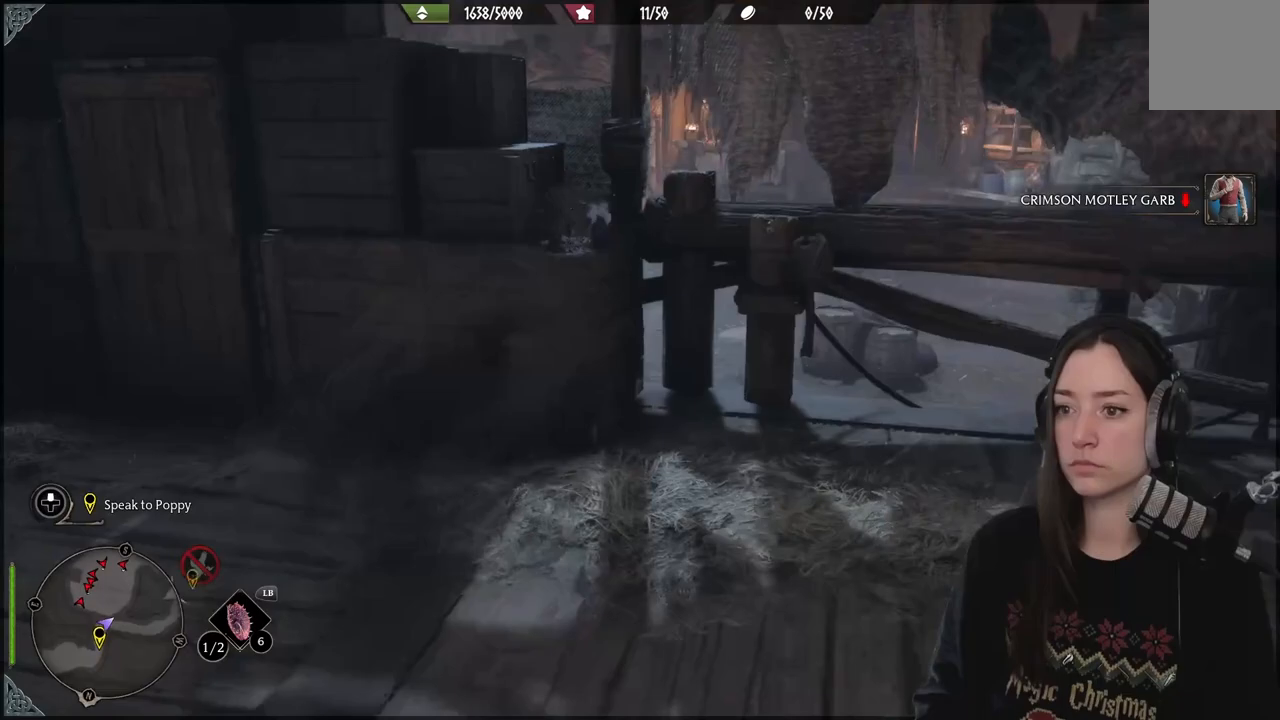
{"buttons": [], "left_stick": "up-right", "right_stick": "down-left", "events": [[350, "right_stick", "down-left"]]}
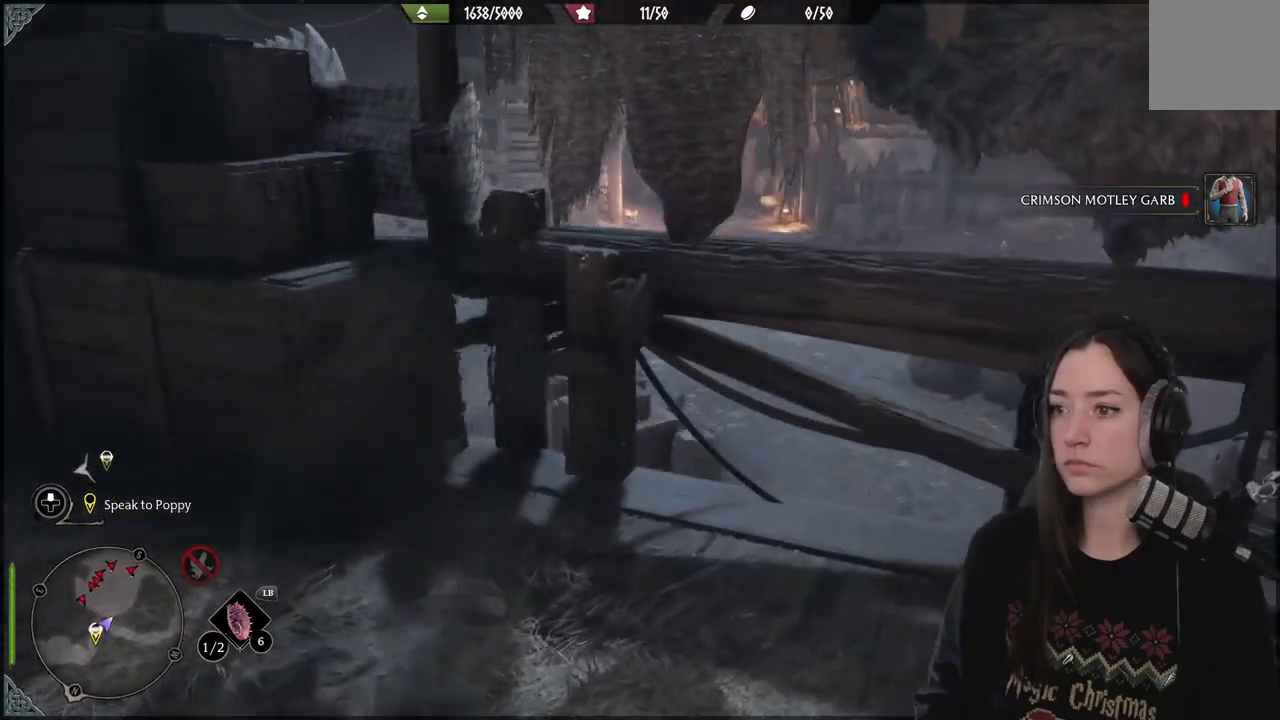
{"buttons": [], "left_stick": "center", "right_stick": "up-left", "events": [[50, "right_stick", "up-left"], [167, "right_stick", "center"], [200, "left_stick", "center"], [500, "right_stick", "up-left"]]}
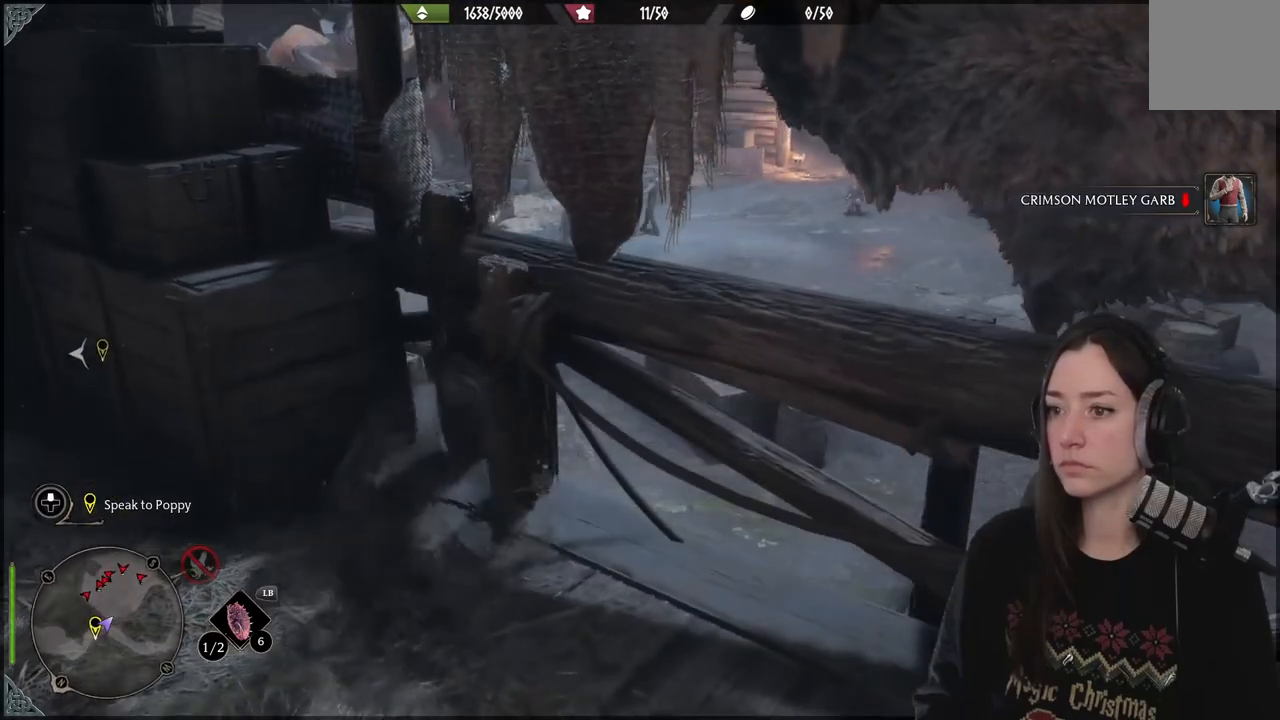
{"buttons": [], "left_stick": "down-right", "right_stick": "center", "events": [[83, "left_stick", "down-right"], [500, "right_stick", "center"]]}
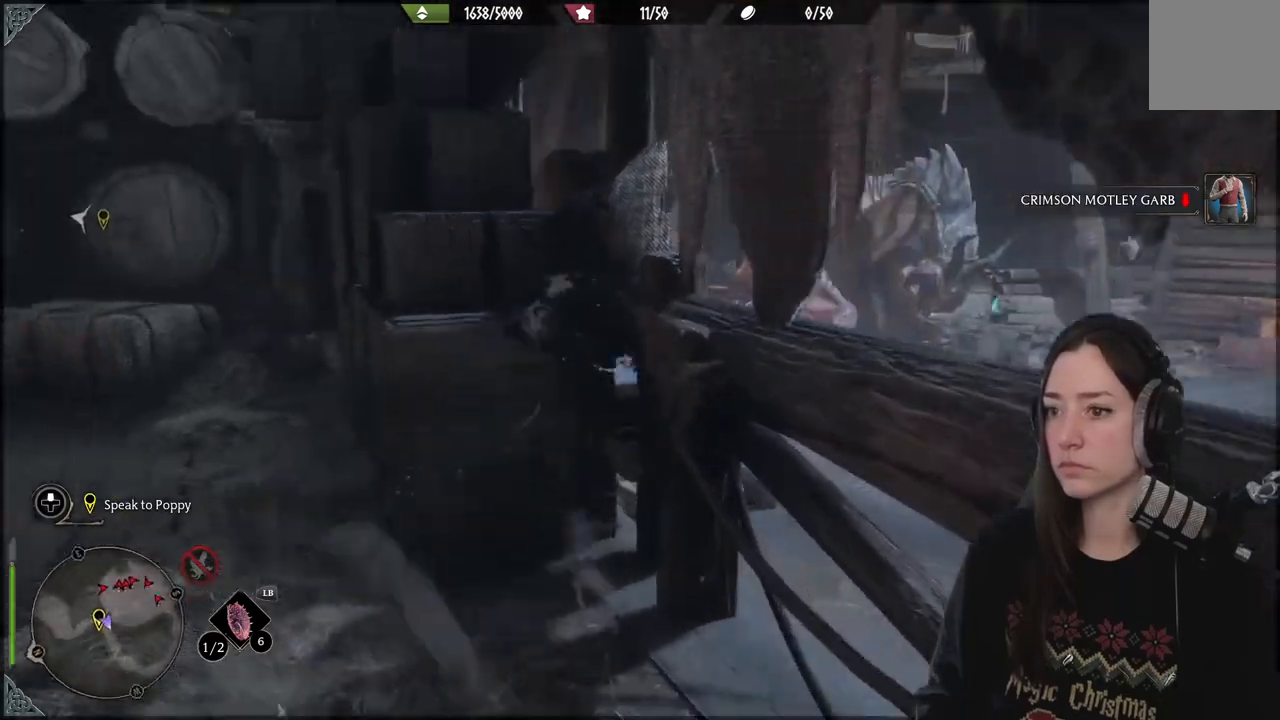
{"buttons": [], "left_stick": "right", "right_stick": "down-right", "events": [[100, "left_stick", "center"], [400, "left_stick", "down-right"], [467, "left_stick", "right"], [467, "right_stick", "down-right"]]}
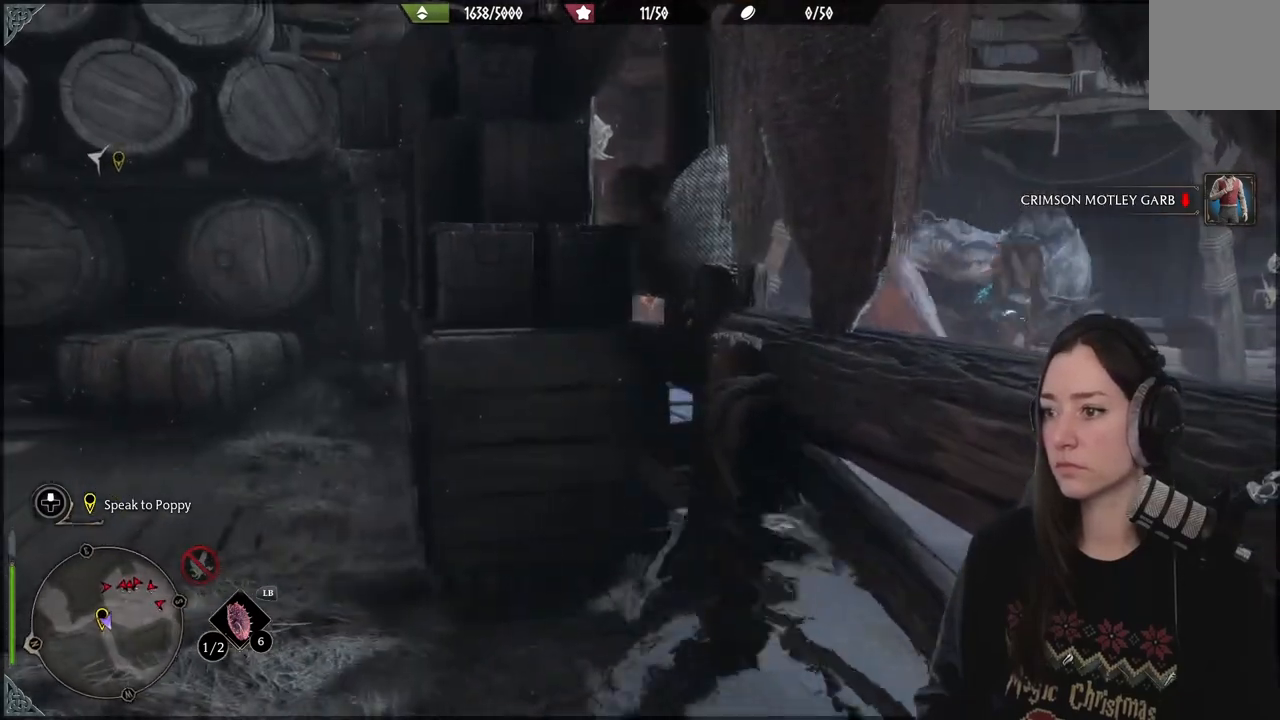
{"buttons": [], "left_stick": "center", "right_stick": "center", "events": [[83, "left_stick", "up-right"], [300, "right_stick", "center"], [333, "left_stick", "center"]]}
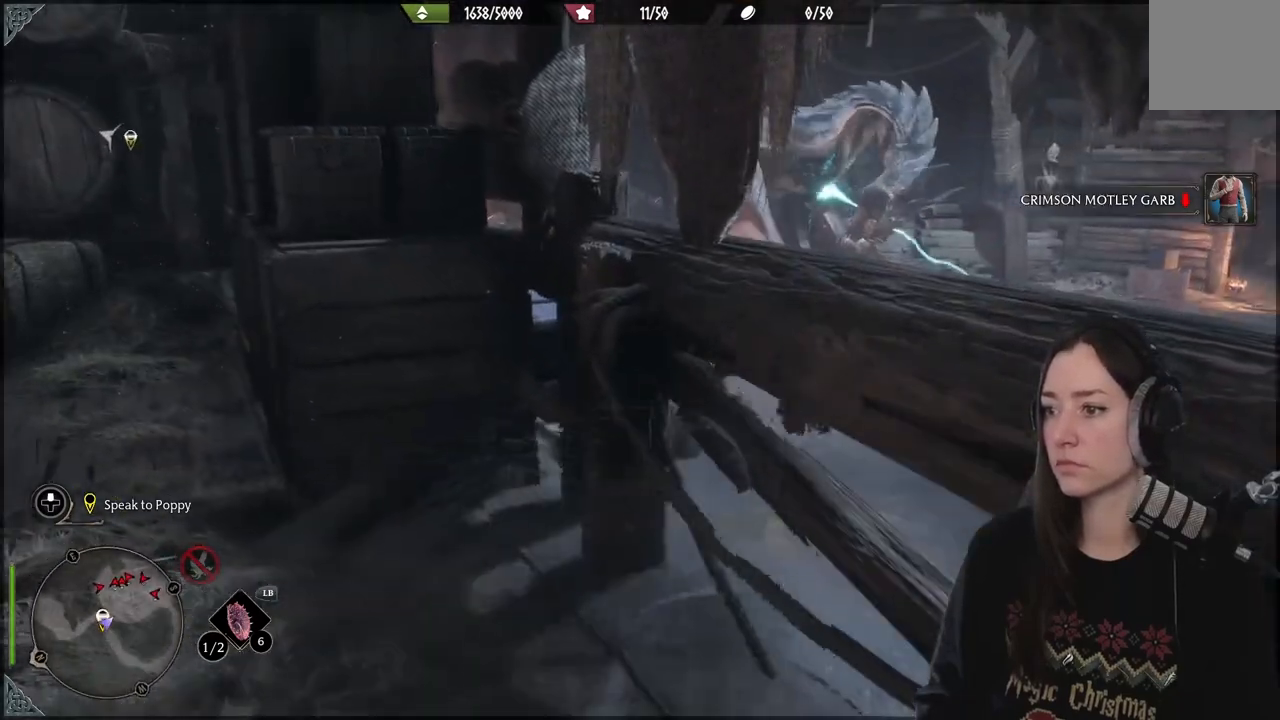
{"buttons": [], "left_stick": "center", "right_stick": "center", "events": []}
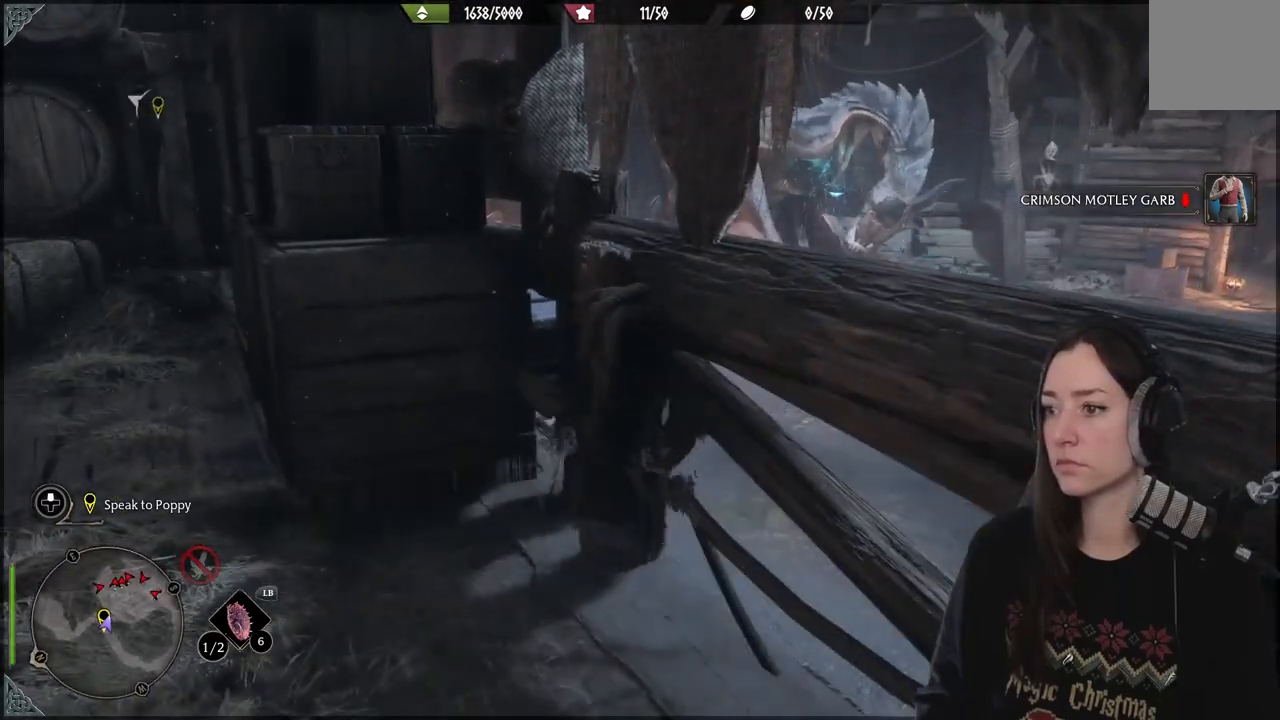
{"buttons": [], "left_stick": "center", "right_stick": "center", "events": []}
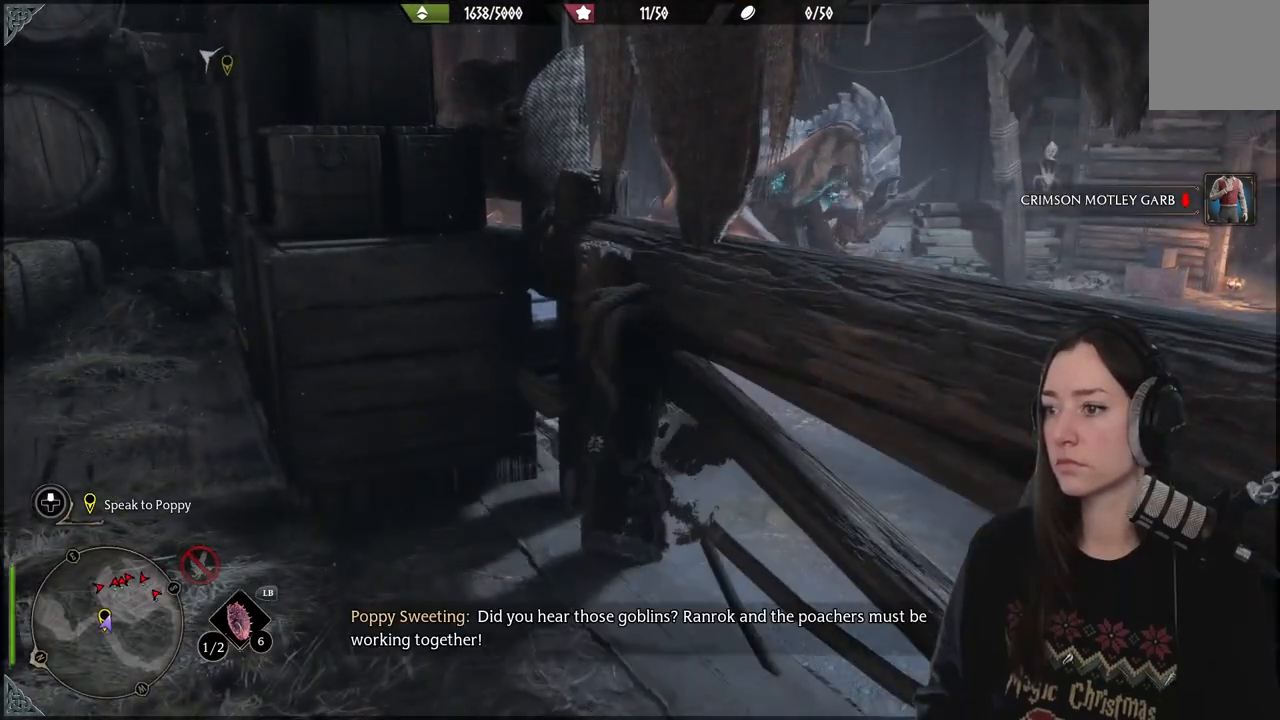
{"buttons": [], "left_stick": "center", "right_stick": "center", "events": []}
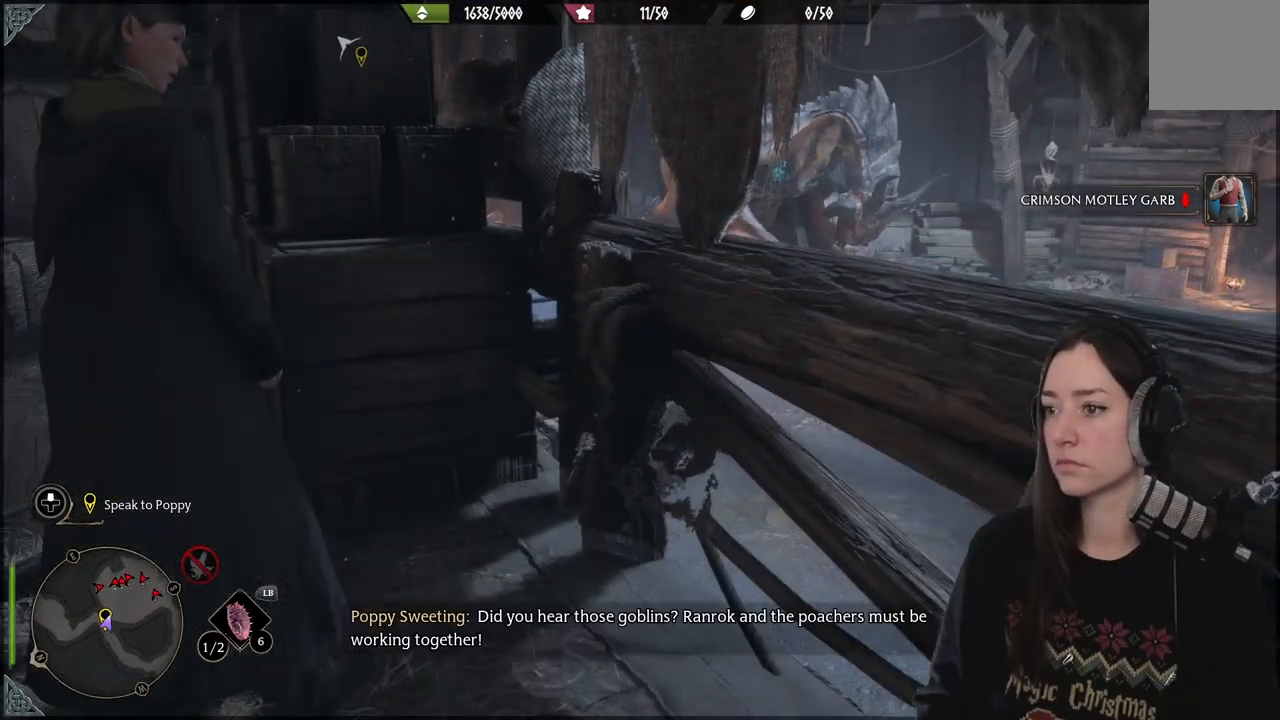
{"buttons": [], "left_stick": "center", "right_stick": "center", "events": []}
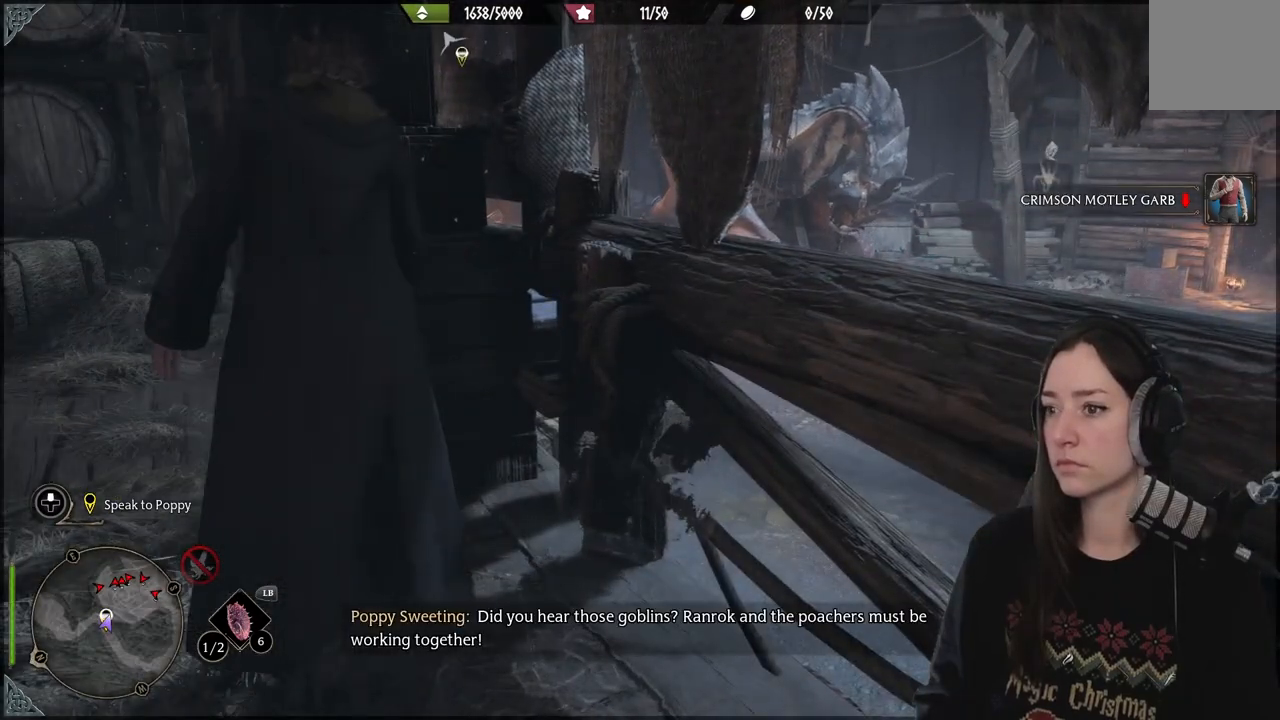
{"buttons": [], "left_stick": "center", "right_stick": "center", "events": [[33, "right_stick", "right"], [200, "right_stick", "center"]]}
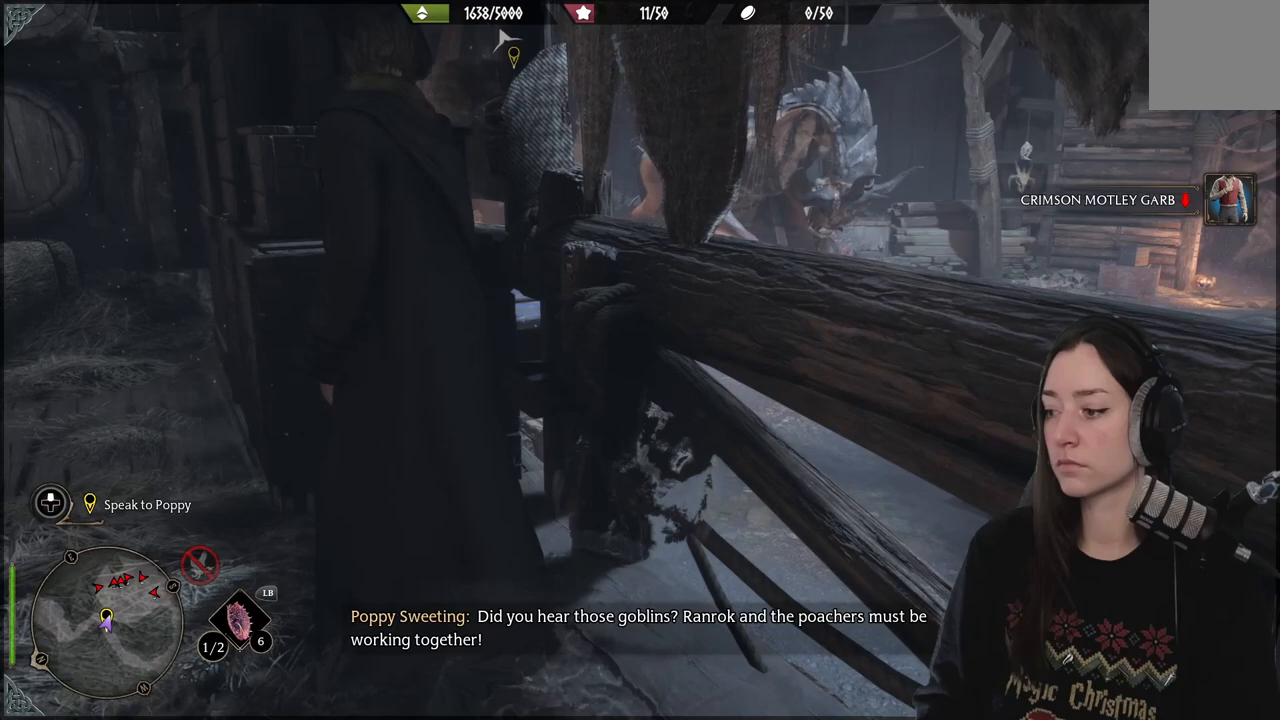
{"buttons": [], "left_stick": "center", "right_stick": "left", "events": [[433, "right_stick", "left"]]}
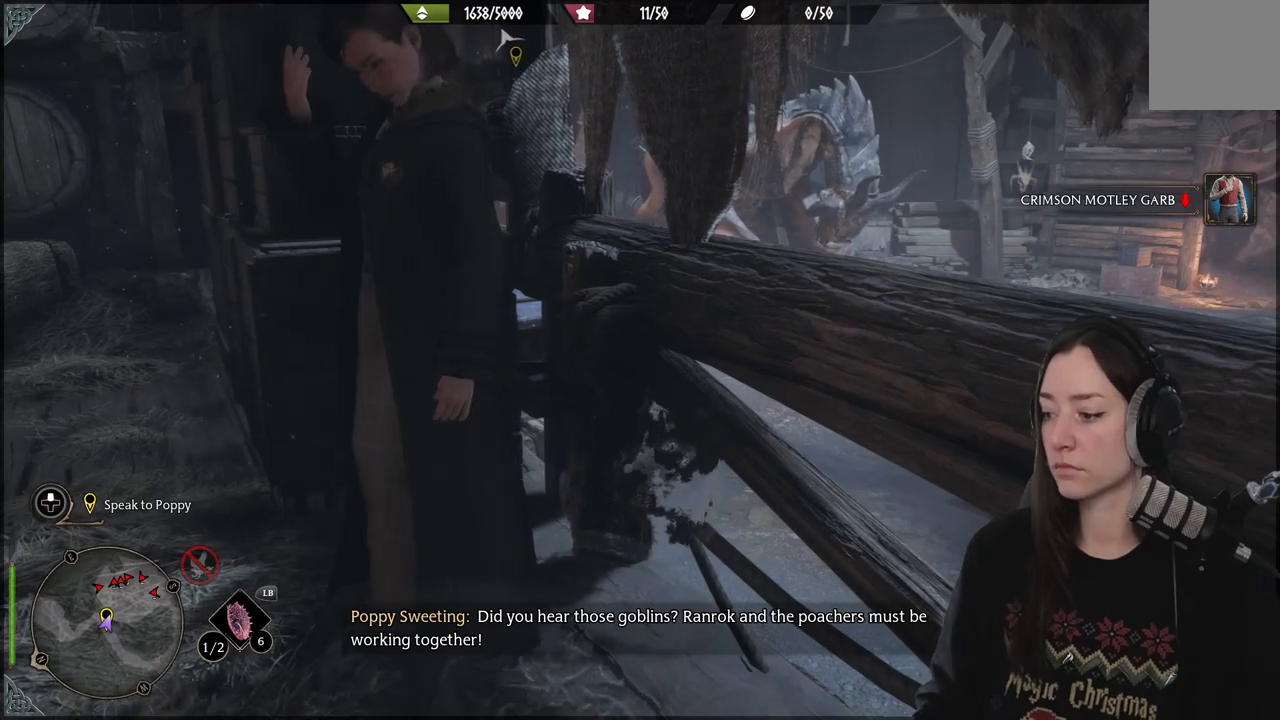
{"buttons": [], "left_stick": "center", "right_stick": "center", "events": [[83, "right_stick", "center"]]}